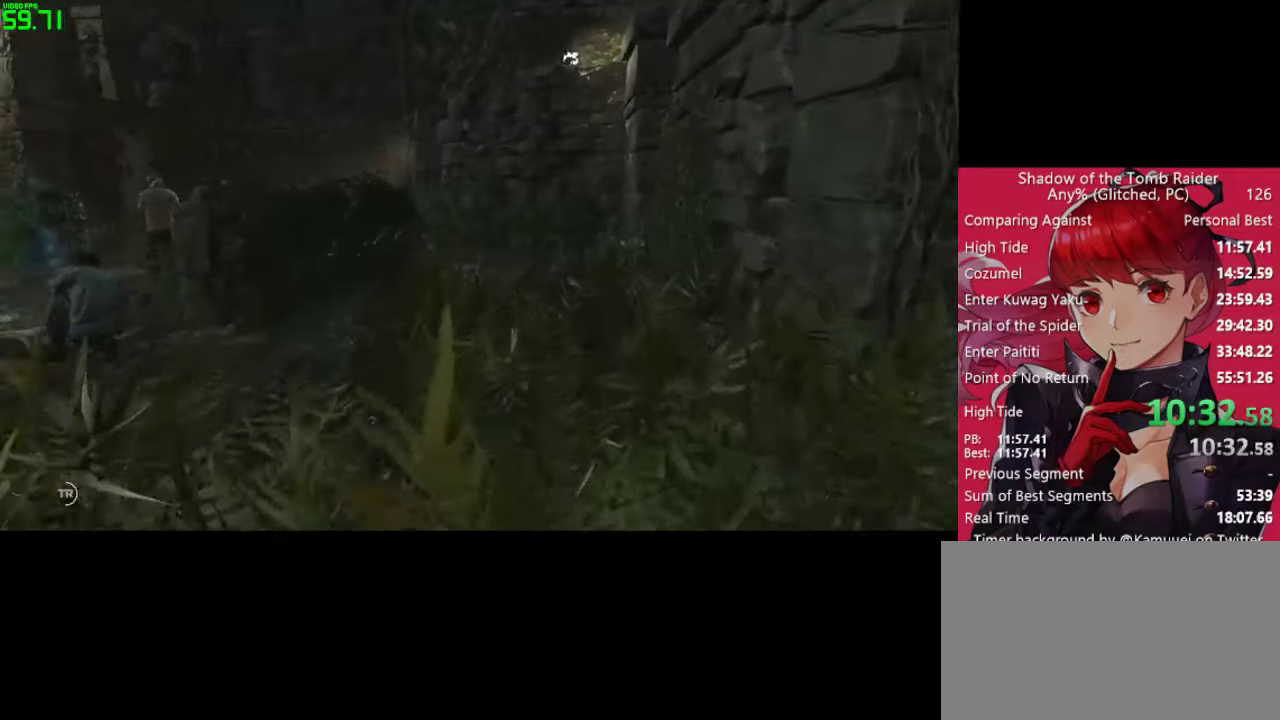
Gameplay with keyboard and mouse; each line is a JSON object with the keys and mouse buttons held at the frame after it. "events" lists presses ("down") and releases ("up") of "1", "2", "3", "4", "5", "a", "alt", "c", "caps_lock", "ctrl", "d", "e", "f", "g", "q", "r", "s", "shift", "space", "t", "tab", "v", "w", "x", "z", "mouse_left" and "mouse_right" between this image and that frame as [ms after this image, input, new state], when the widget could be followed in between. "mouse_left", "mouse_right" = the "left", "right" buttons of the "mouse" list. No other keys are recorded. "mouse_move" is the direction in which the mouse moves at that frame (one of eight, or "still"), when it could be read. Not read: mouse_wheel.
{"keys": ["w"], "mouse": [], "mouse_move": "still", "events": []}
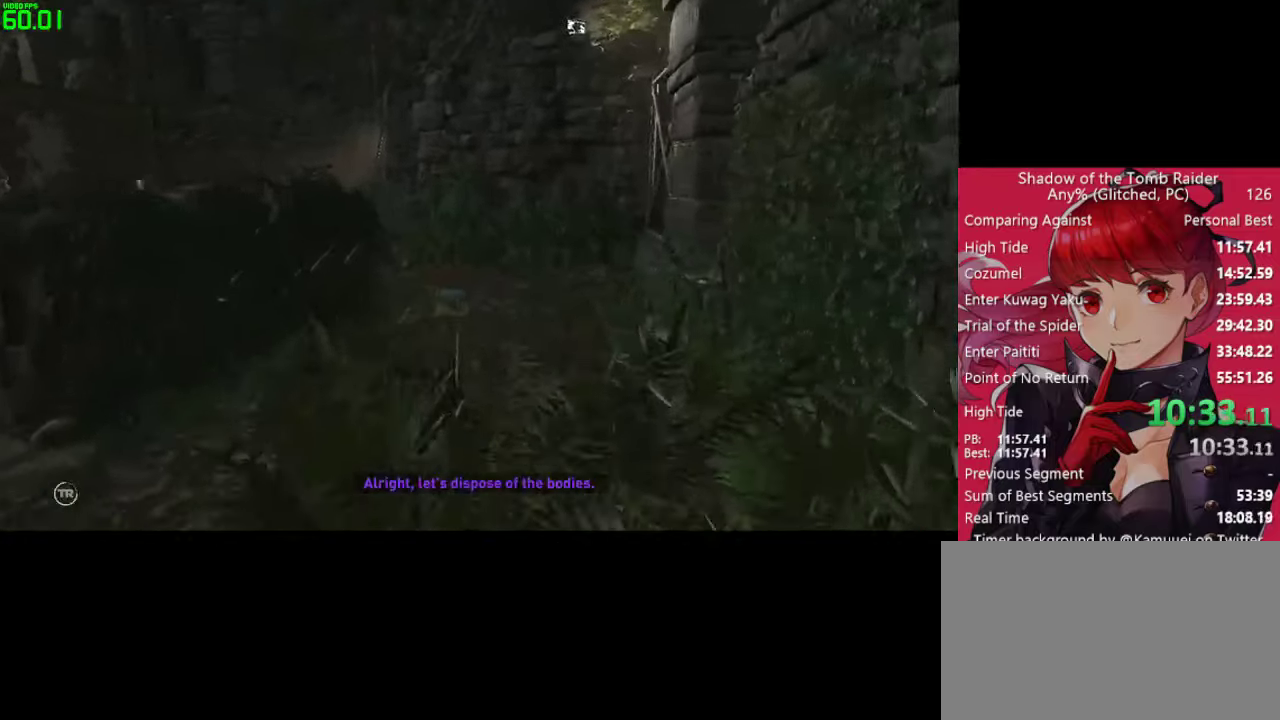
{"keys": ["w"], "mouse": [], "mouse_move": "still", "events": []}
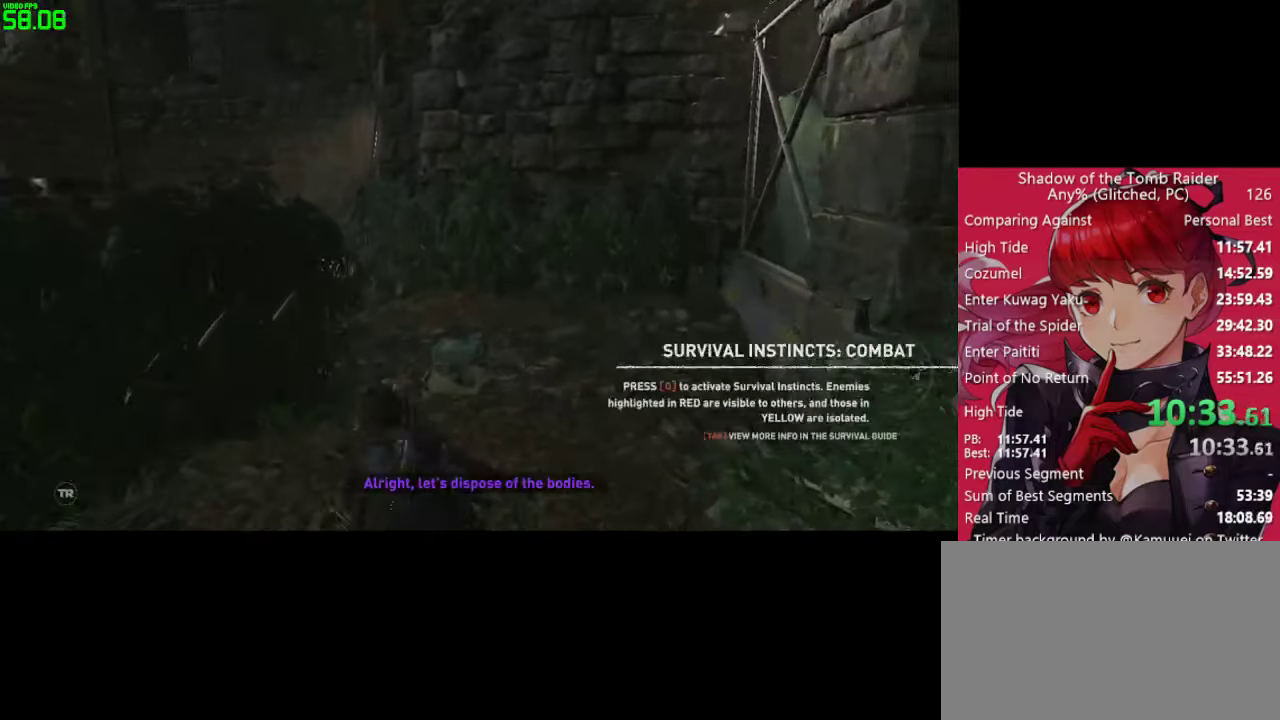
{"keys": ["w"], "mouse": [], "mouse_move": "left", "events": []}
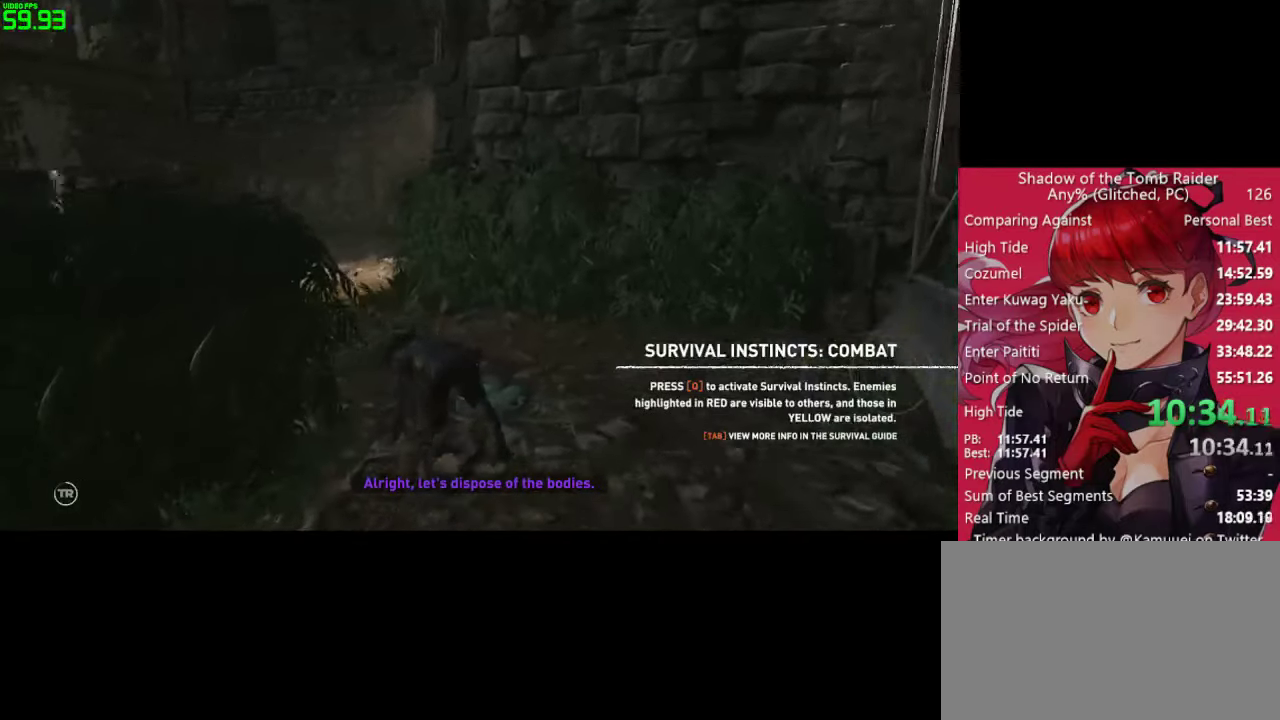
{"keys": ["w"], "mouse": [], "mouse_move": "left", "events": []}
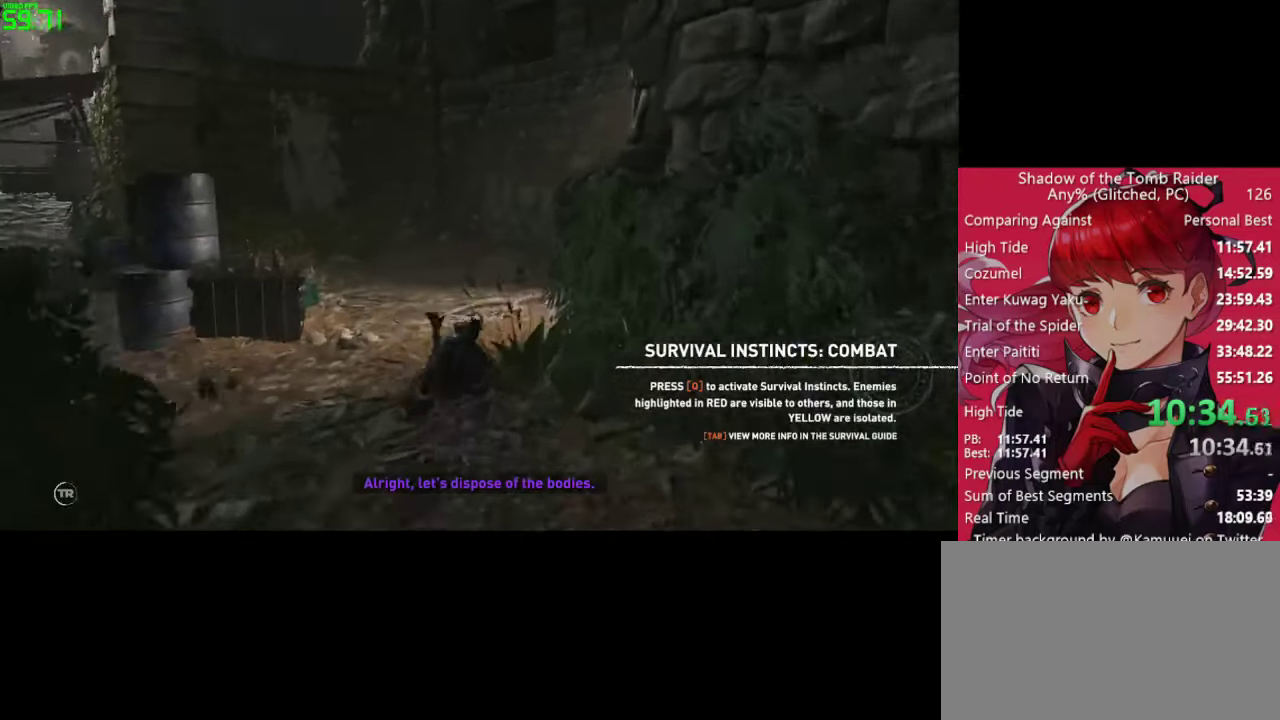
{"keys": ["w"], "mouse": [], "mouse_move": "left", "events": []}
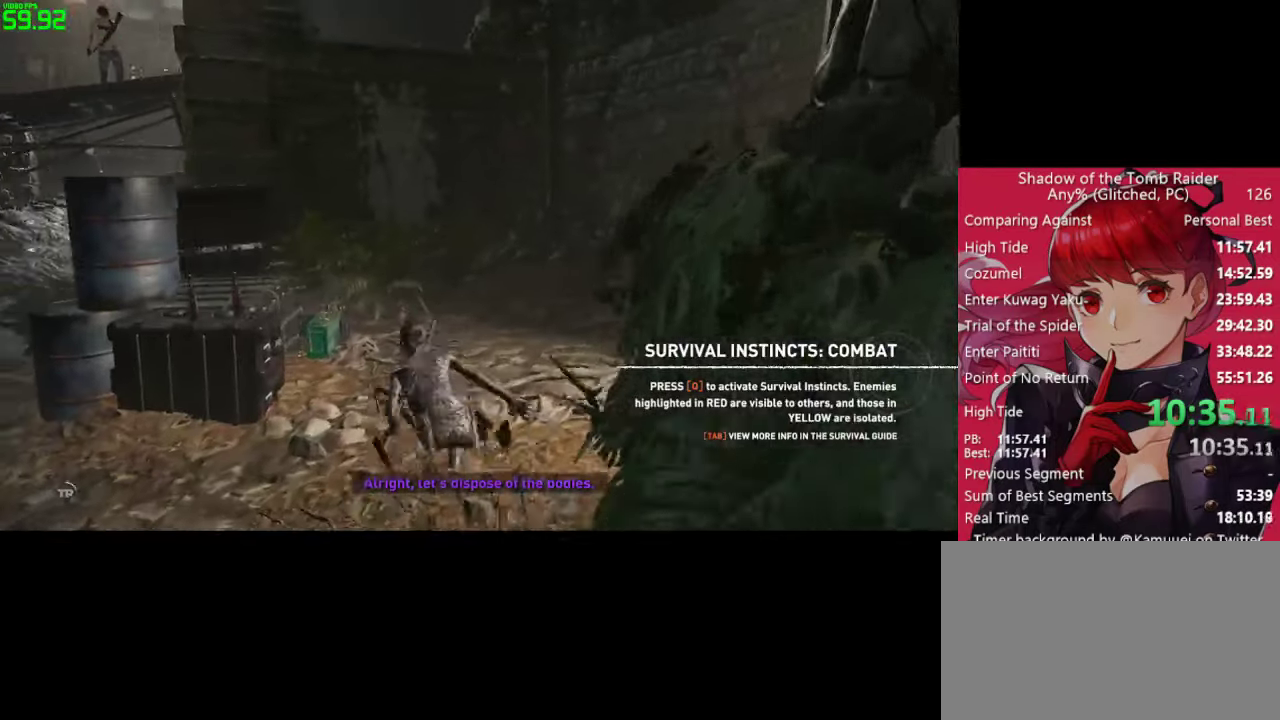
{"keys": ["w"], "mouse": [], "mouse_move": "left", "events": []}
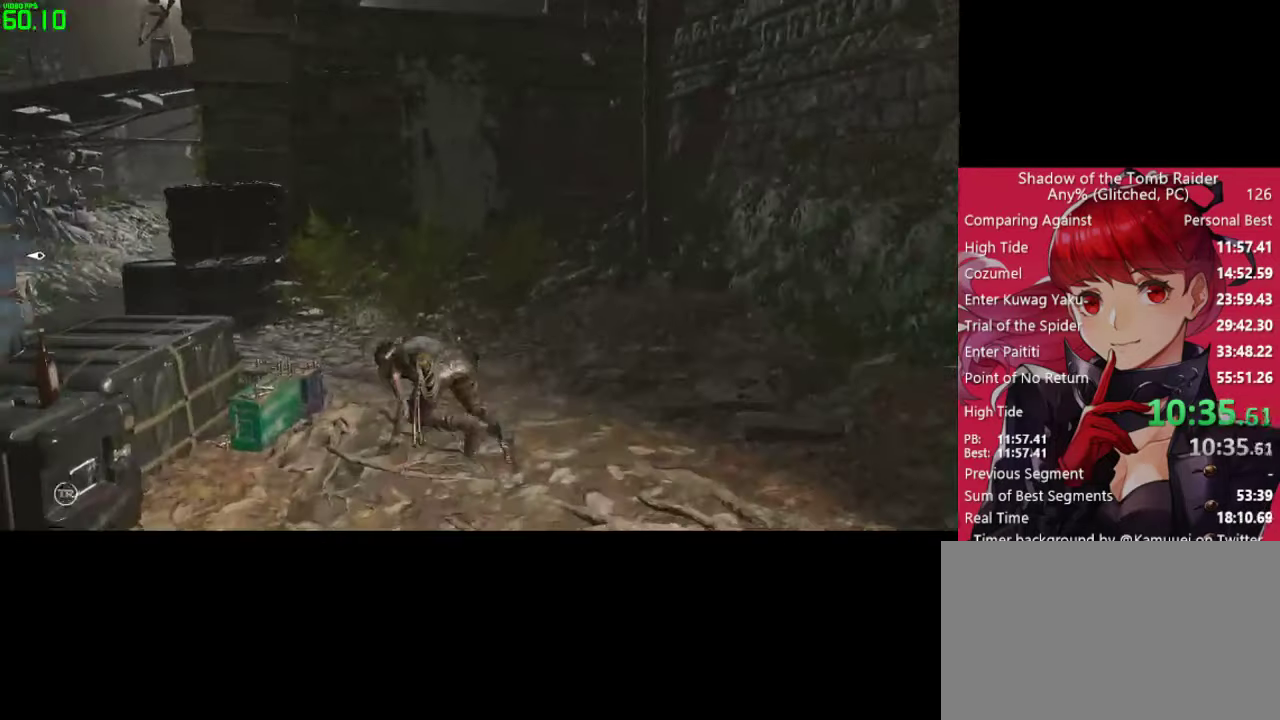
{"keys": ["w"], "mouse": [], "mouse_move": "up-left", "events": []}
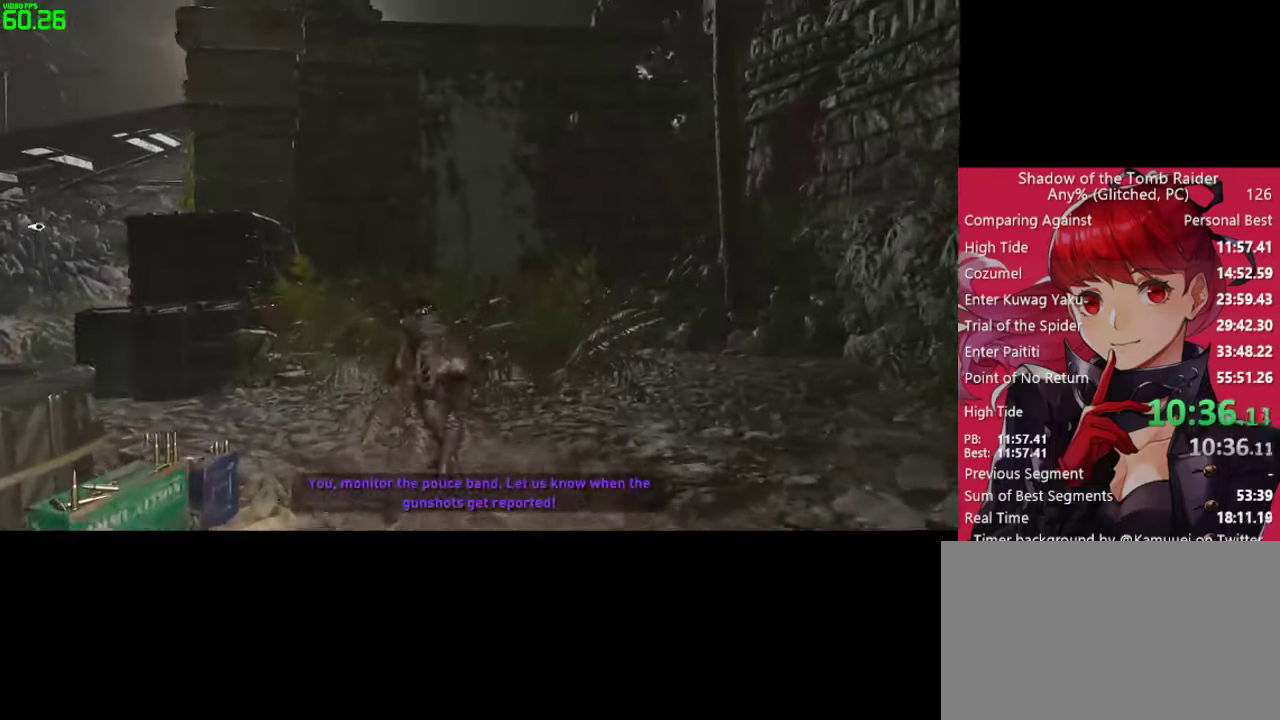
{"keys": ["space", "w"], "mouse": [], "mouse_move": "still", "events": [[134, "shift", "down"], [267, "shift", "up"], [367, "space", "down"]]}
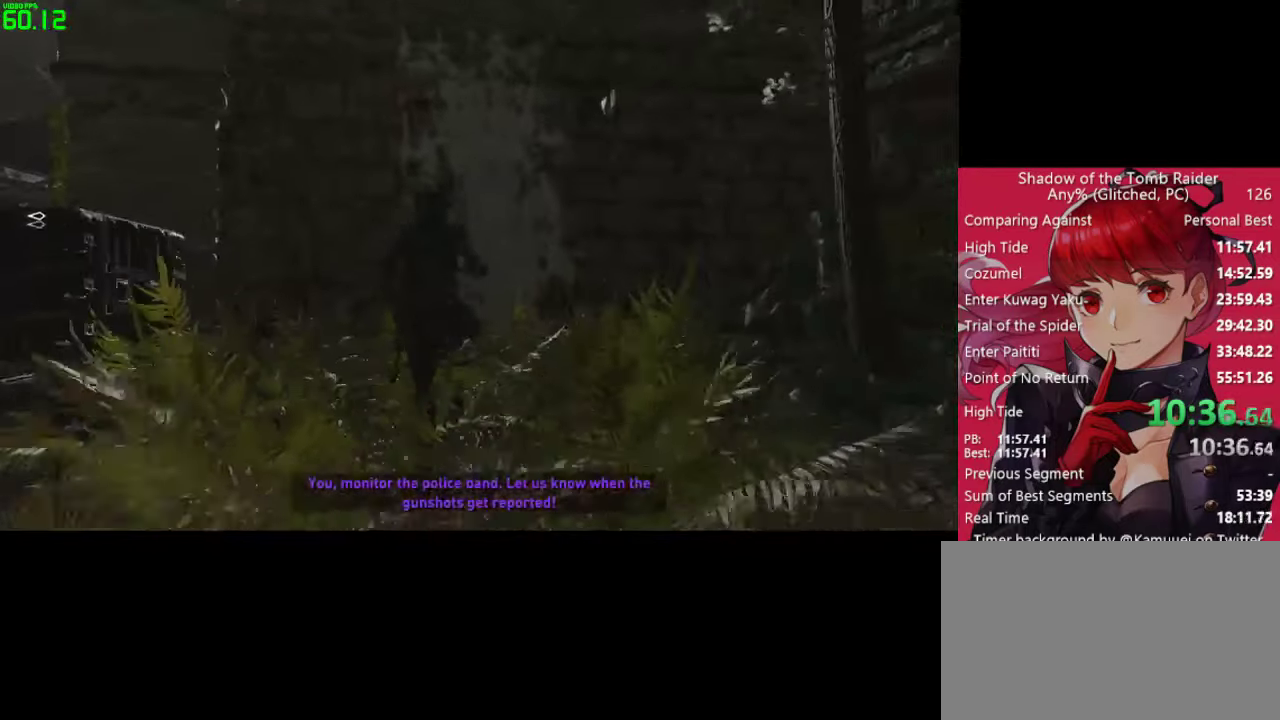
{"keys": ["w"], "mouse": [], "mouse_move": "still", "events": [[50, "space", "up"], [150, "space", "down"], [233, "space", "up"], [383, "space", "down"], [416, "space", "up"]]}
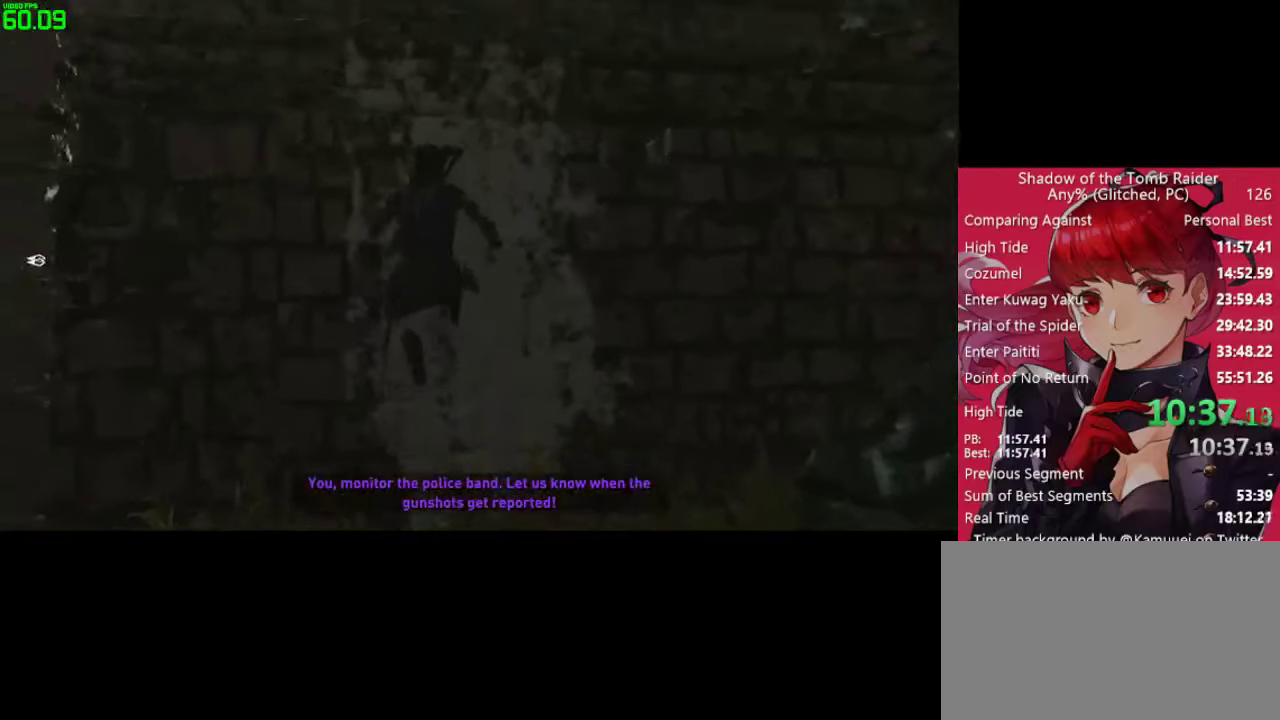
{"keys": ["space", "w"], "mouse": [], "mouse_move": "still", "events": [[66, "space", "down"], [116, "space", "up"], [250, "space", "down"], [300, "space", "up"], [433, "space", "down"]]}
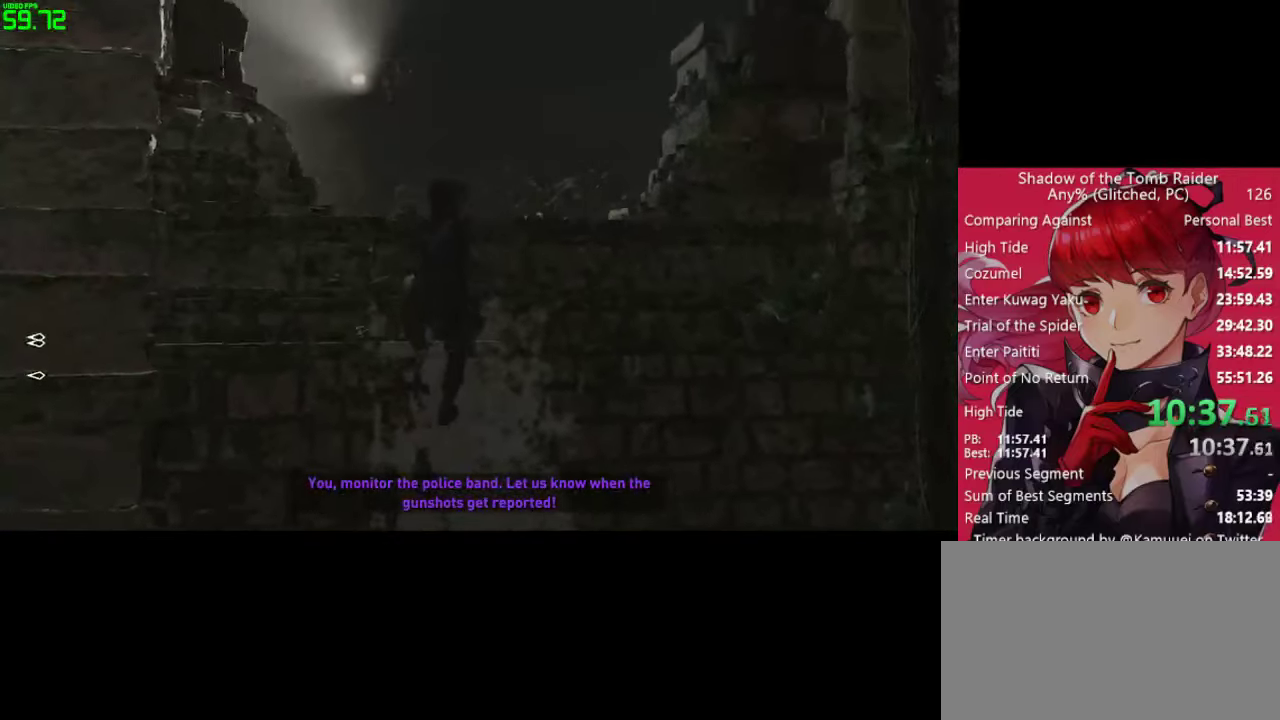
{"keys": ["w"], "mouse": [], "mouse_move": "down-right", "events": [[33, "space", "up"], [133, "space", "down"], [216, "space", "up"], [316, "space", "down"], [400, "space", "up"]]}
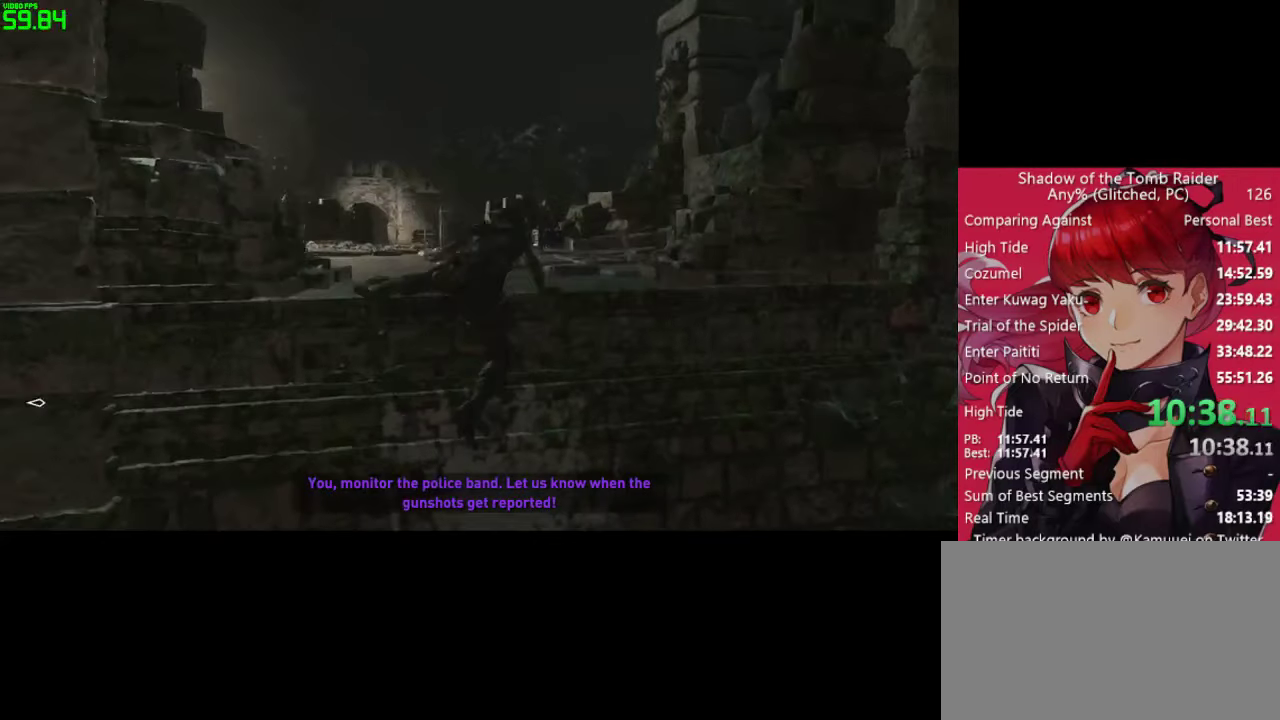
{"keys": ["w"], "mouse": [], "mouse_move": "still", "events": []}
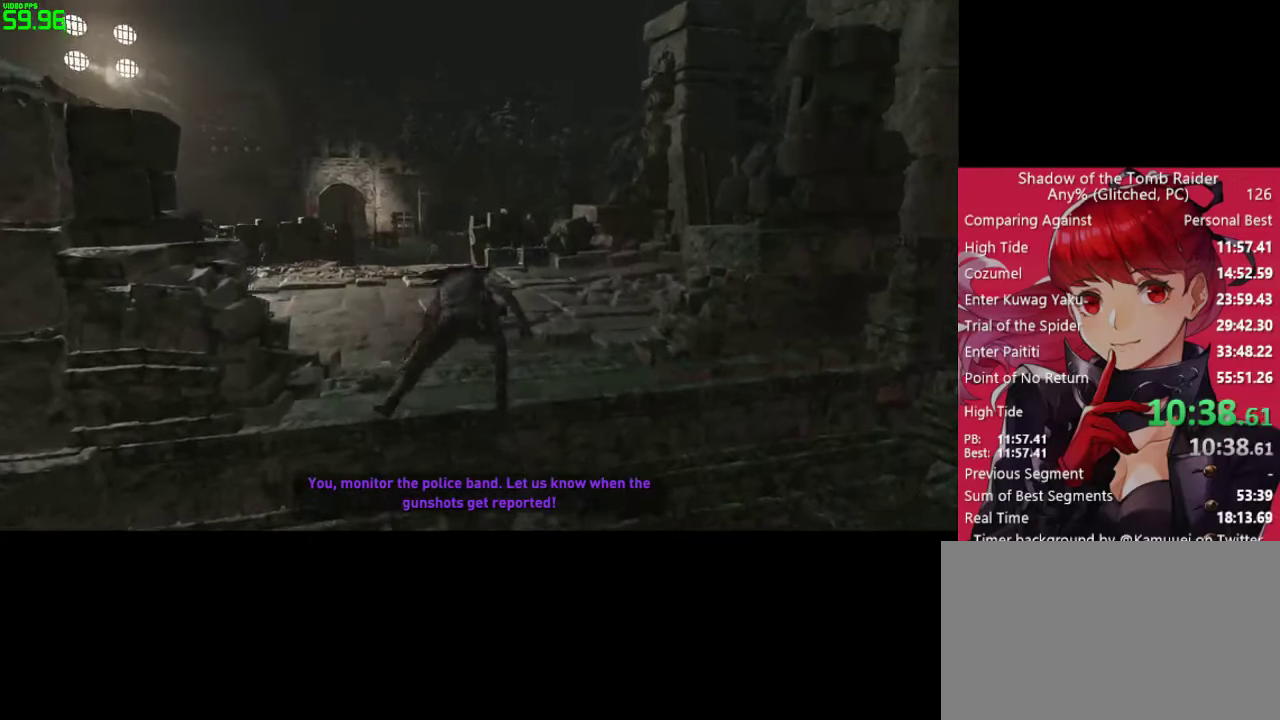
{"keys": ["shift", "w"], "mouse": [], "mouse_move": "still", "events": [[433, "shift", "down"]]}
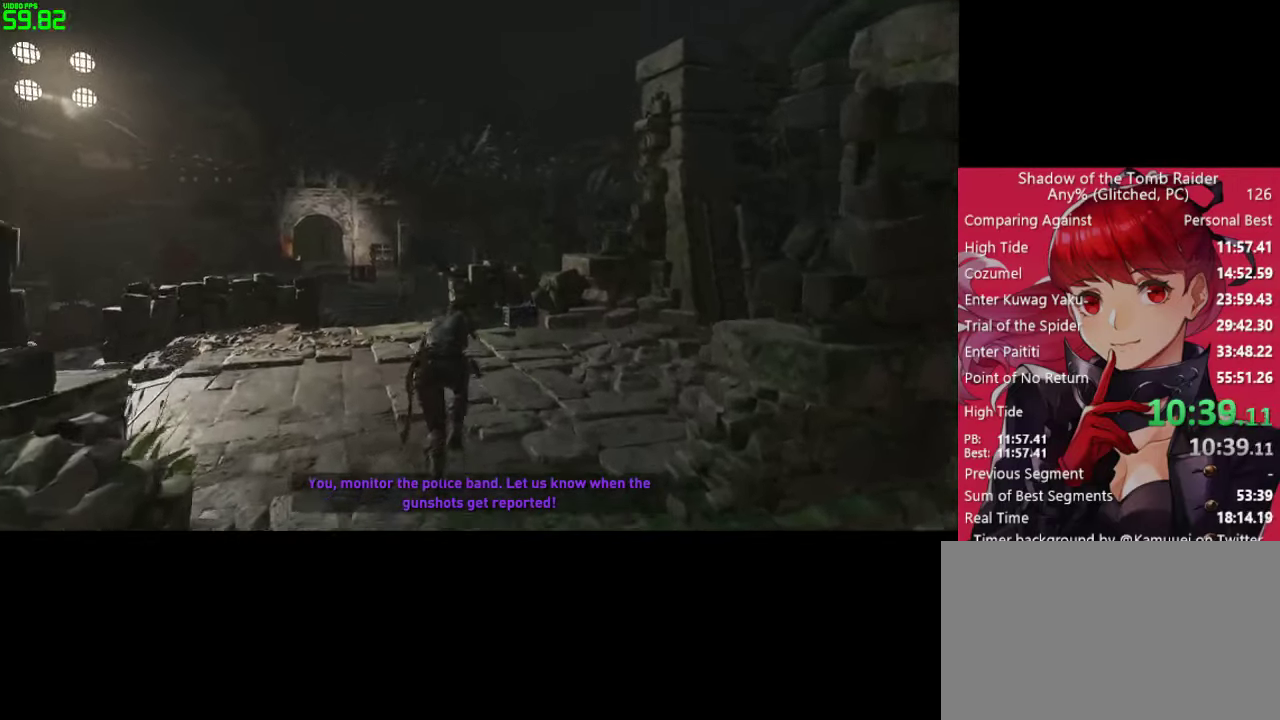
{"keys": ["w"], "mouse": [], "mouse_move": "right", "events": [[33, "shift", "up"]]}
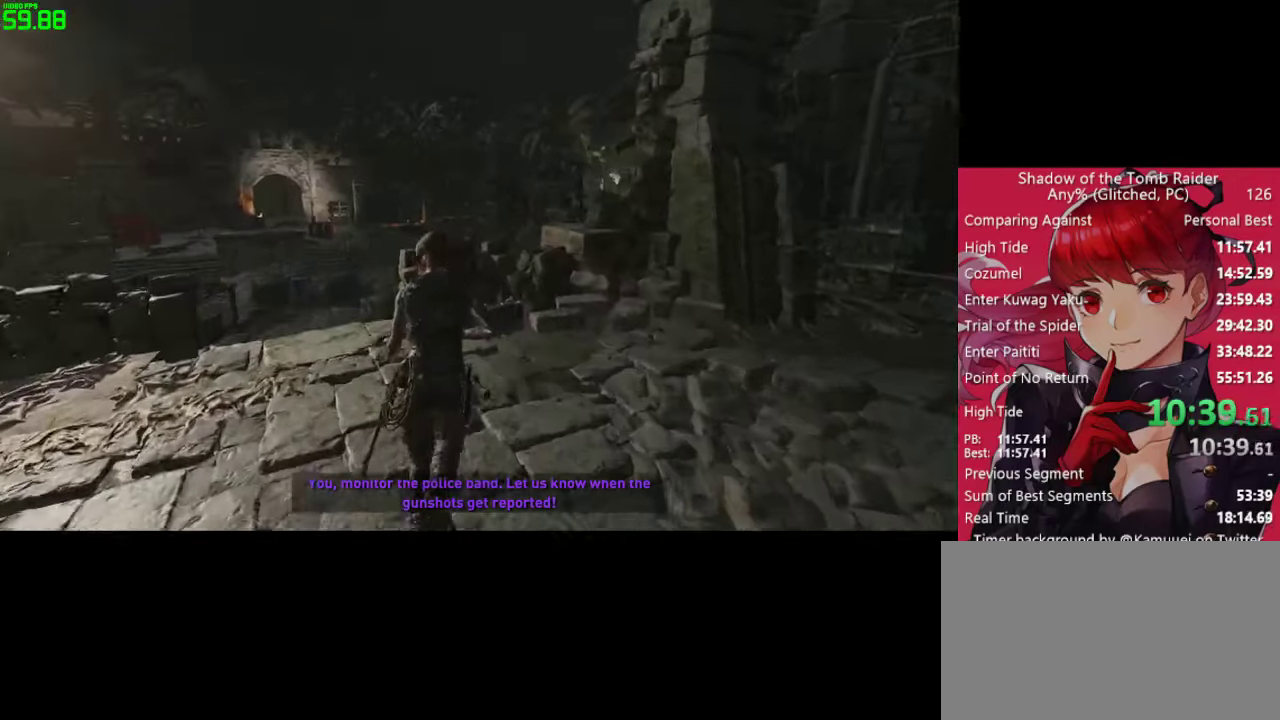
{"keys": ["space", "w"], "mouse": [], "mouse_move": "still", "events": [[233, "space", "down"]]}
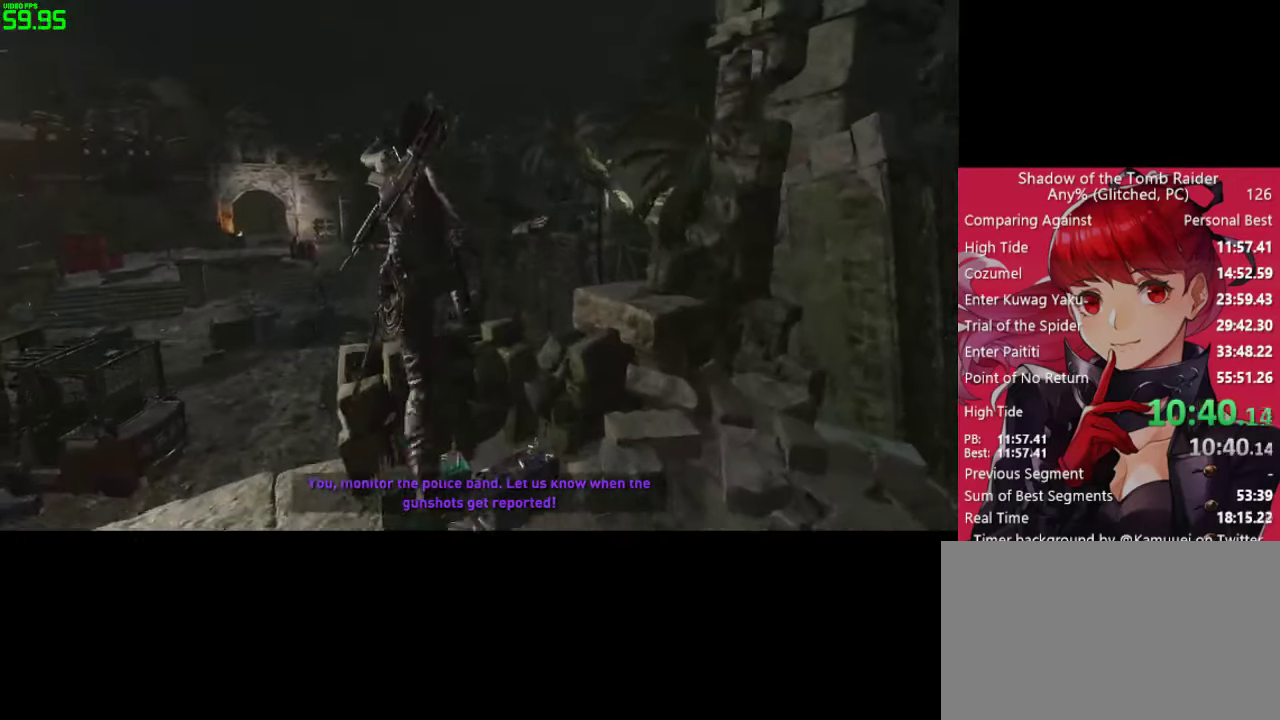
{"keys": ["w"], "mouse": [], "mouse_move": "still", "events": [[66, "space", "up"]]}
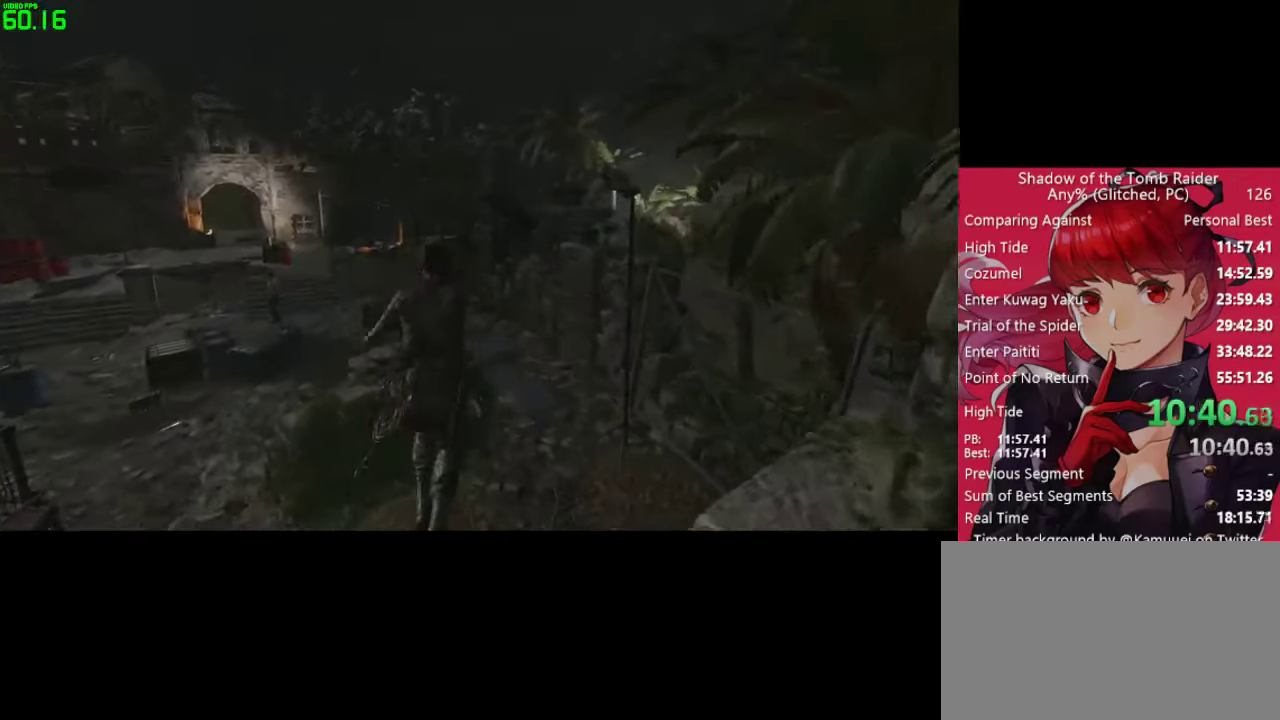
{"keys": ["w"], "mouse": [], "mouse_move": "still", "events": [[166, "d", "down"], [316, "d", "up"]]}
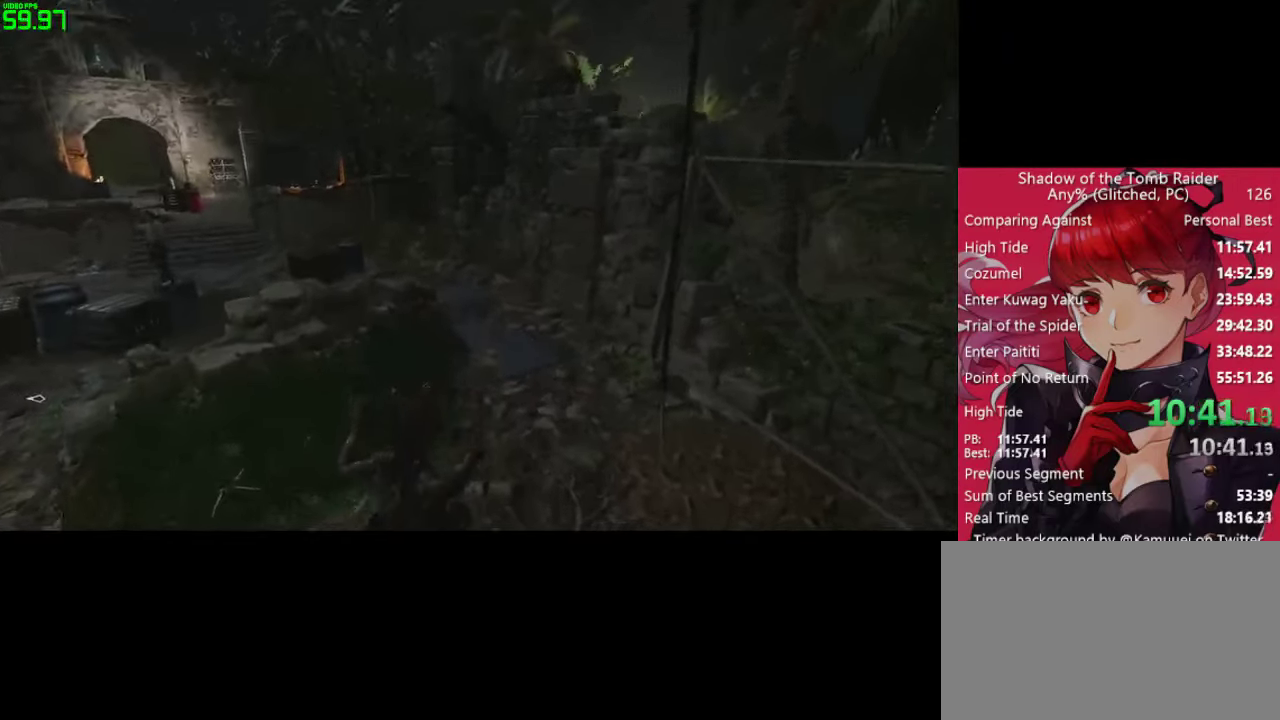
{"keys": ["w"], "mouse": [], "mouse_move": "still", "events": [[50, "space", "down"], [150, "space", "up"], [283, "space", "down"], [333, "space", "up"]]}
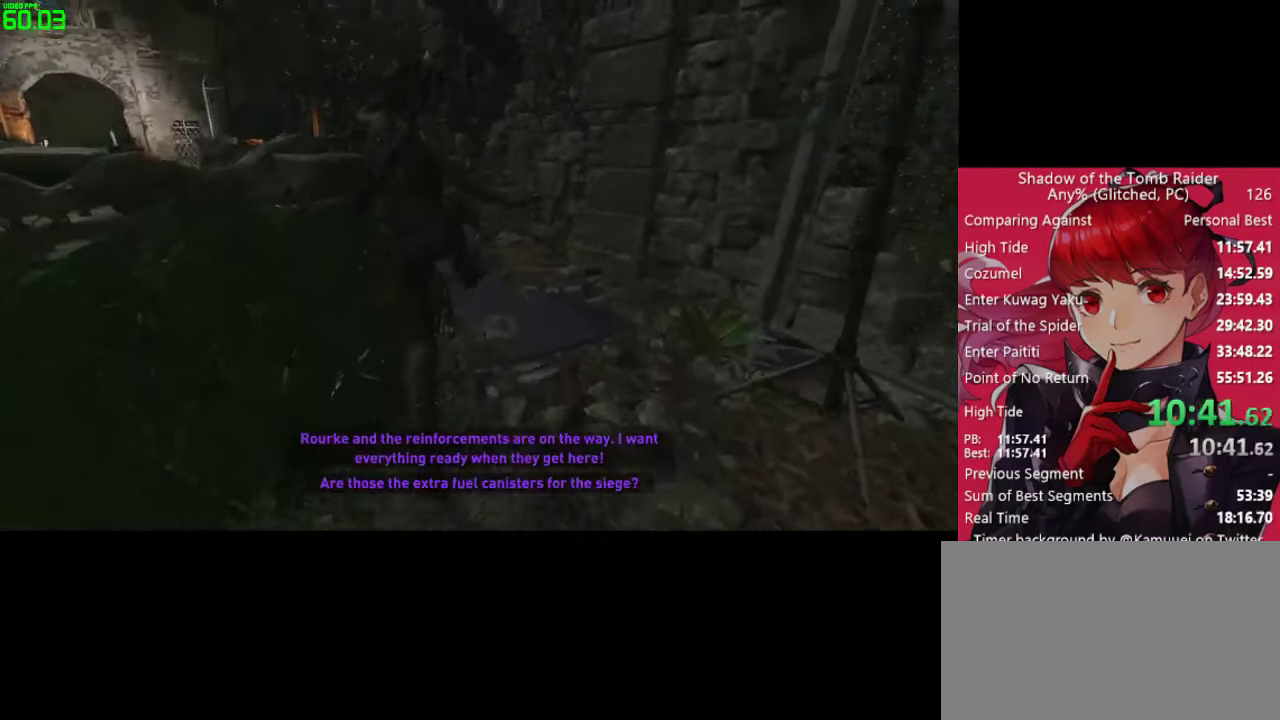
{"keys": ["w"], "mouse": [], "mouse_move": "left", "events": [[200, "a", "down"], [433, "a", "up"]]}
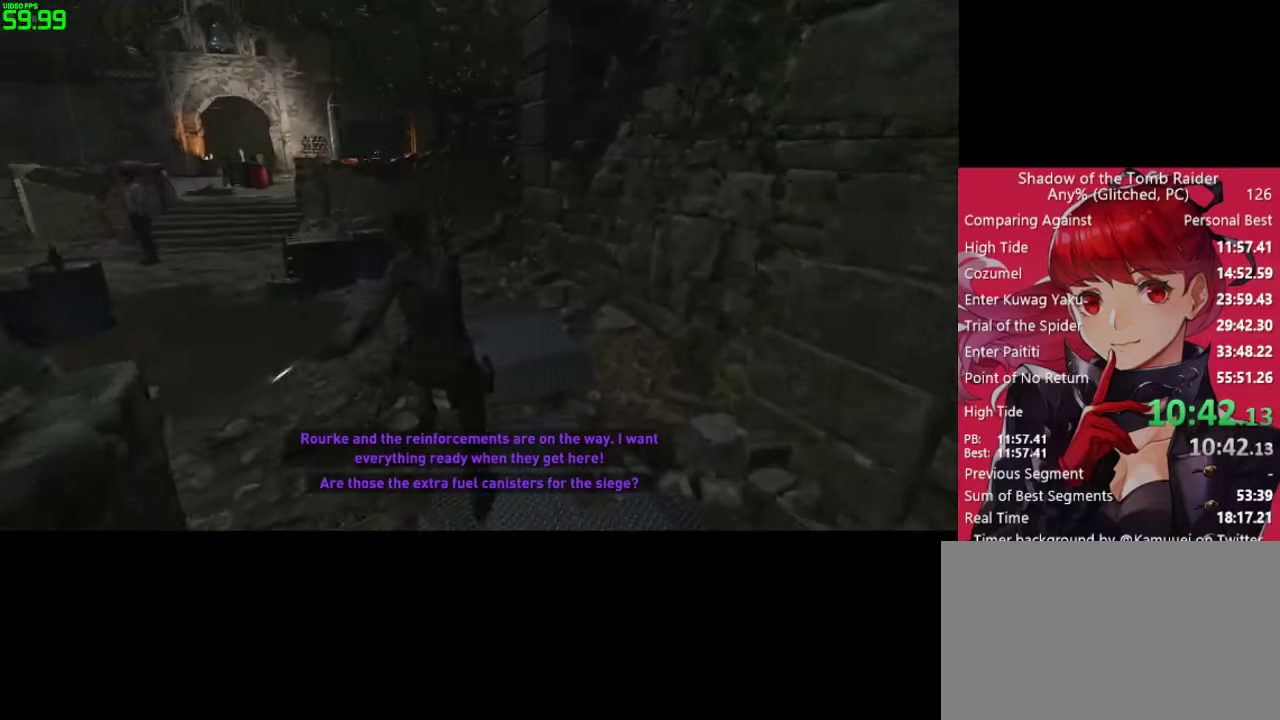
{"keys": ["space", "w"], "mouse": [], "mouse_move": "still", "events": [[133, "space", "down"], [167, "space", "up"], [267, "space", "down"], [367, "space", "up"], [450, "space", "down"]]}
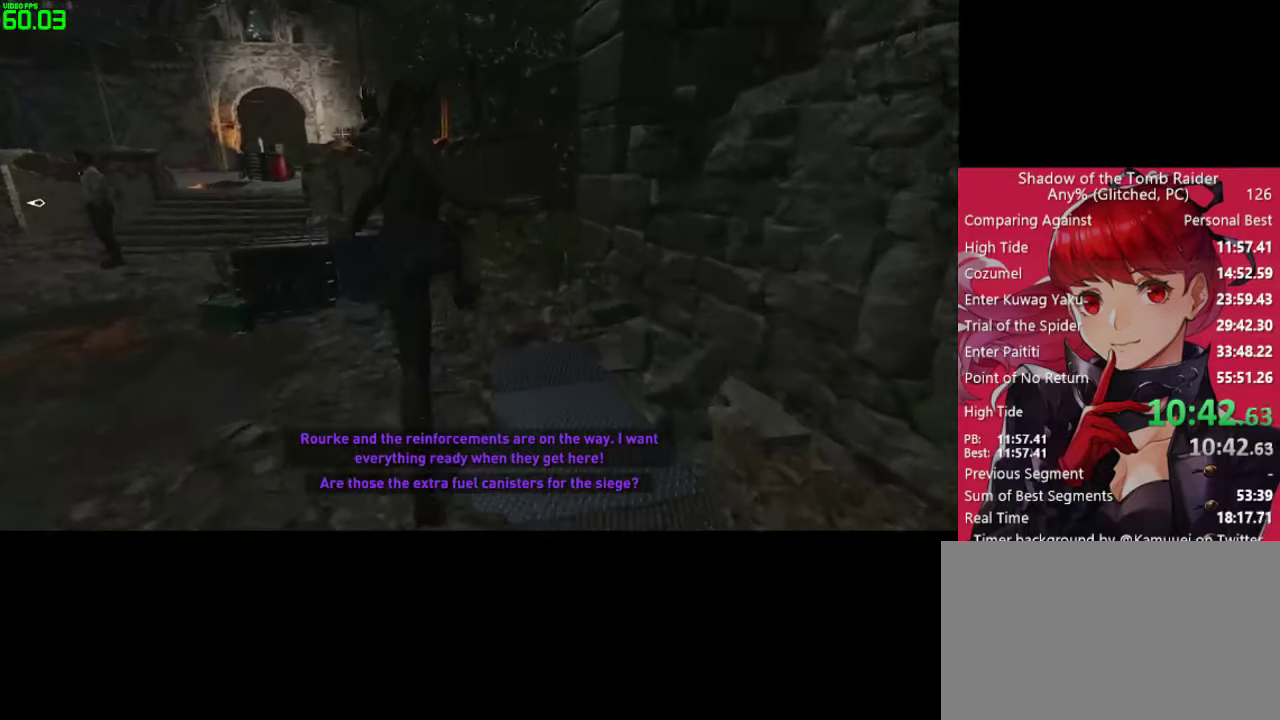
{"keys": ["w"], "mouse": [], "mouse_move": "still", "events": [[50, "space", "up"]]}
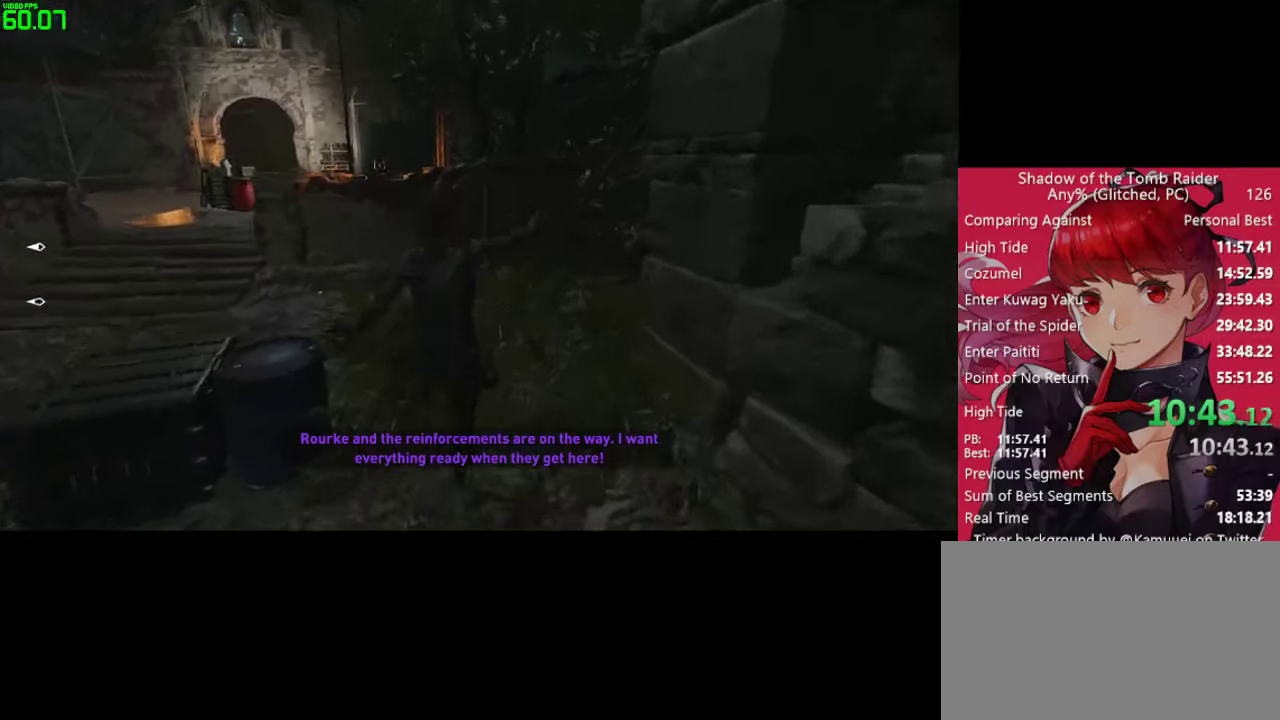
{"keys": ["w"], "mouse": [], "mouse_move": "left", "events": []}
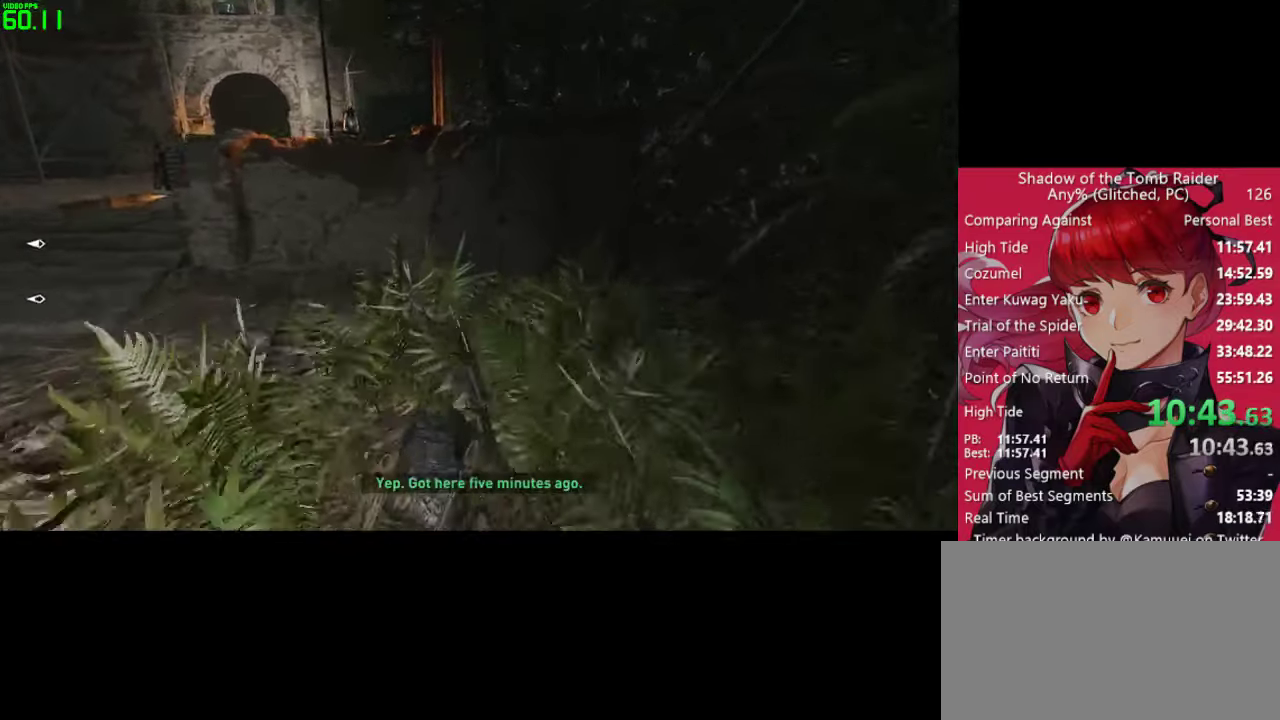
{"keys": [], "mouse": [], "mouse_move": "still", "events": [[367, "w", "up"]]}